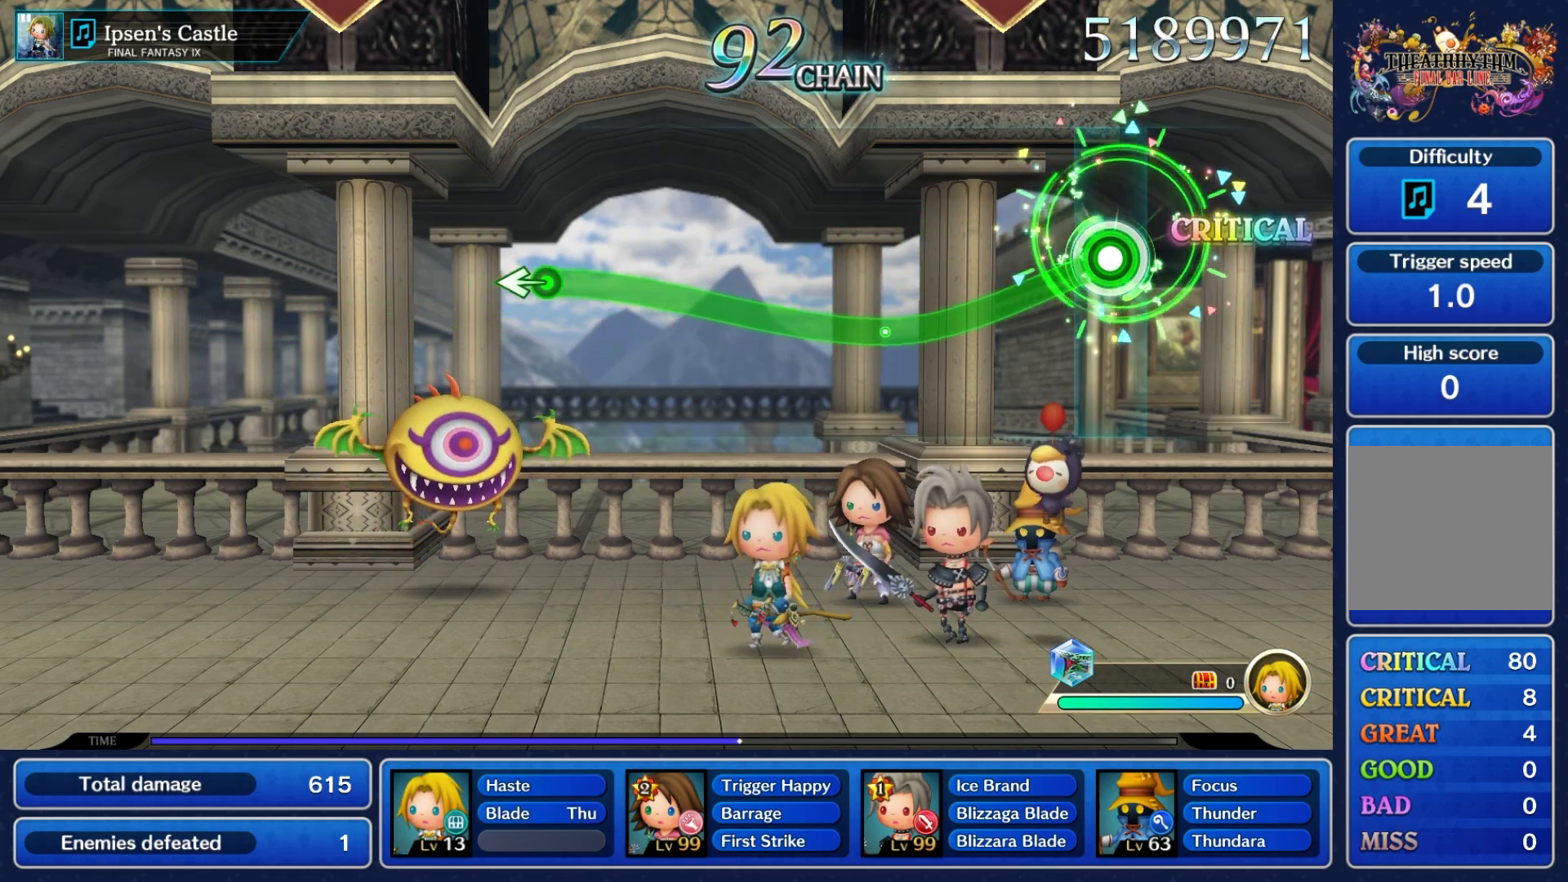
Gameplay with a controller (Nintendo layout); each line is a JSON object with the inputs held at the frame after it (dt_ms = milliseconds from this image to that frame). "events" lists button and stick changes between this image and that frame as [ms after this image, input, new state], when the widget could be followed in between. Not read: L3 R3 SELECT START right_stick.
{"dt_ms": 500, "buttons": ["A"], "left_stick": "down", "events": []}
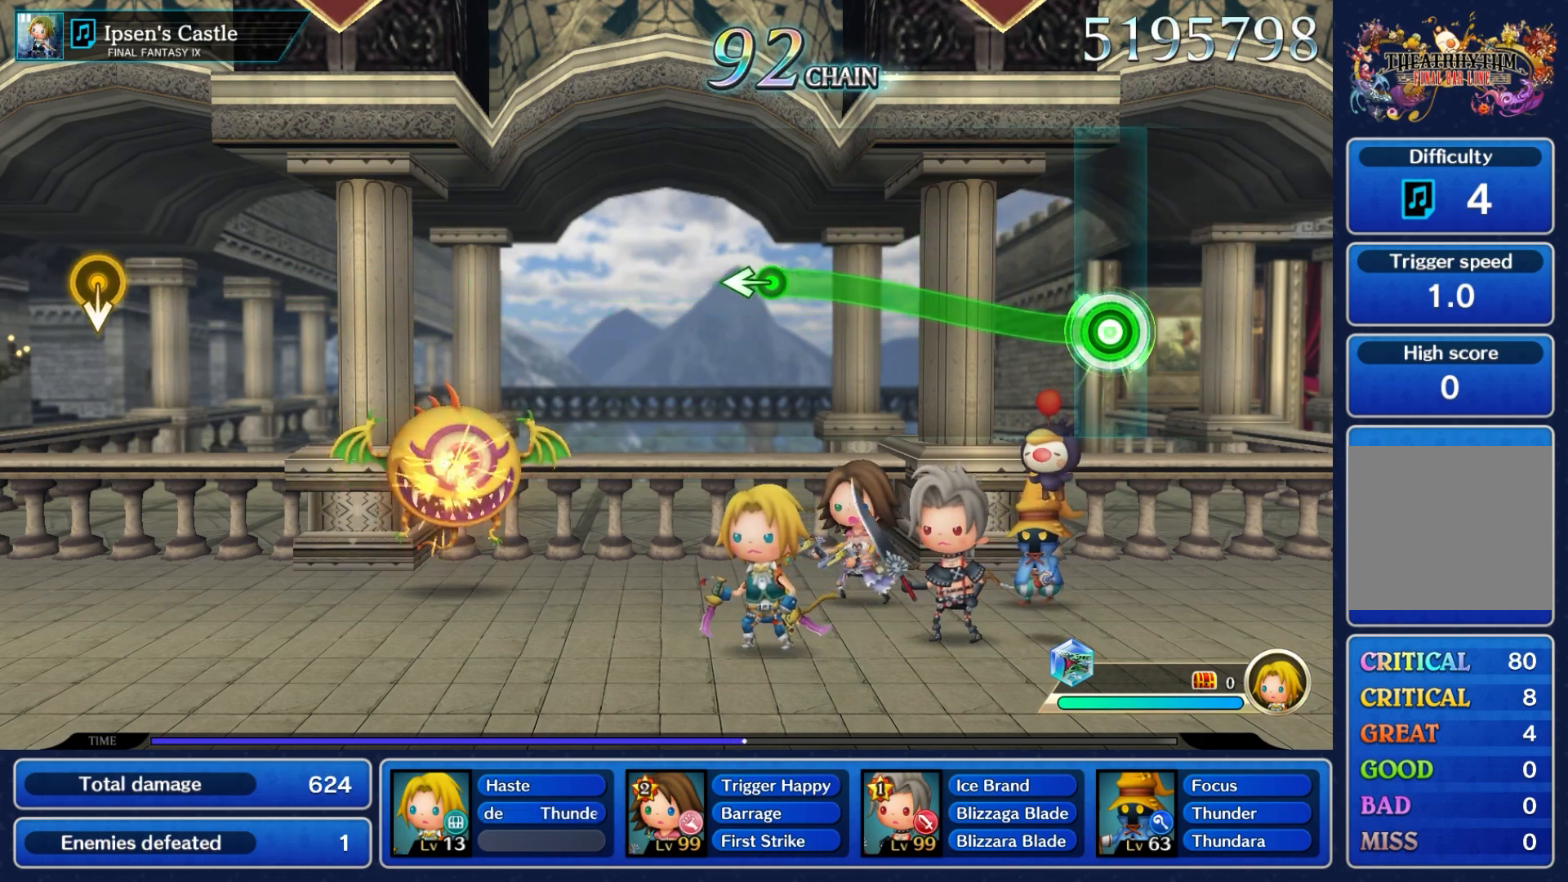
{"dt_ms": 500, "buttons": ["A"], "left_stick": "up", "events": [[150, "left_stick", "up"]]}
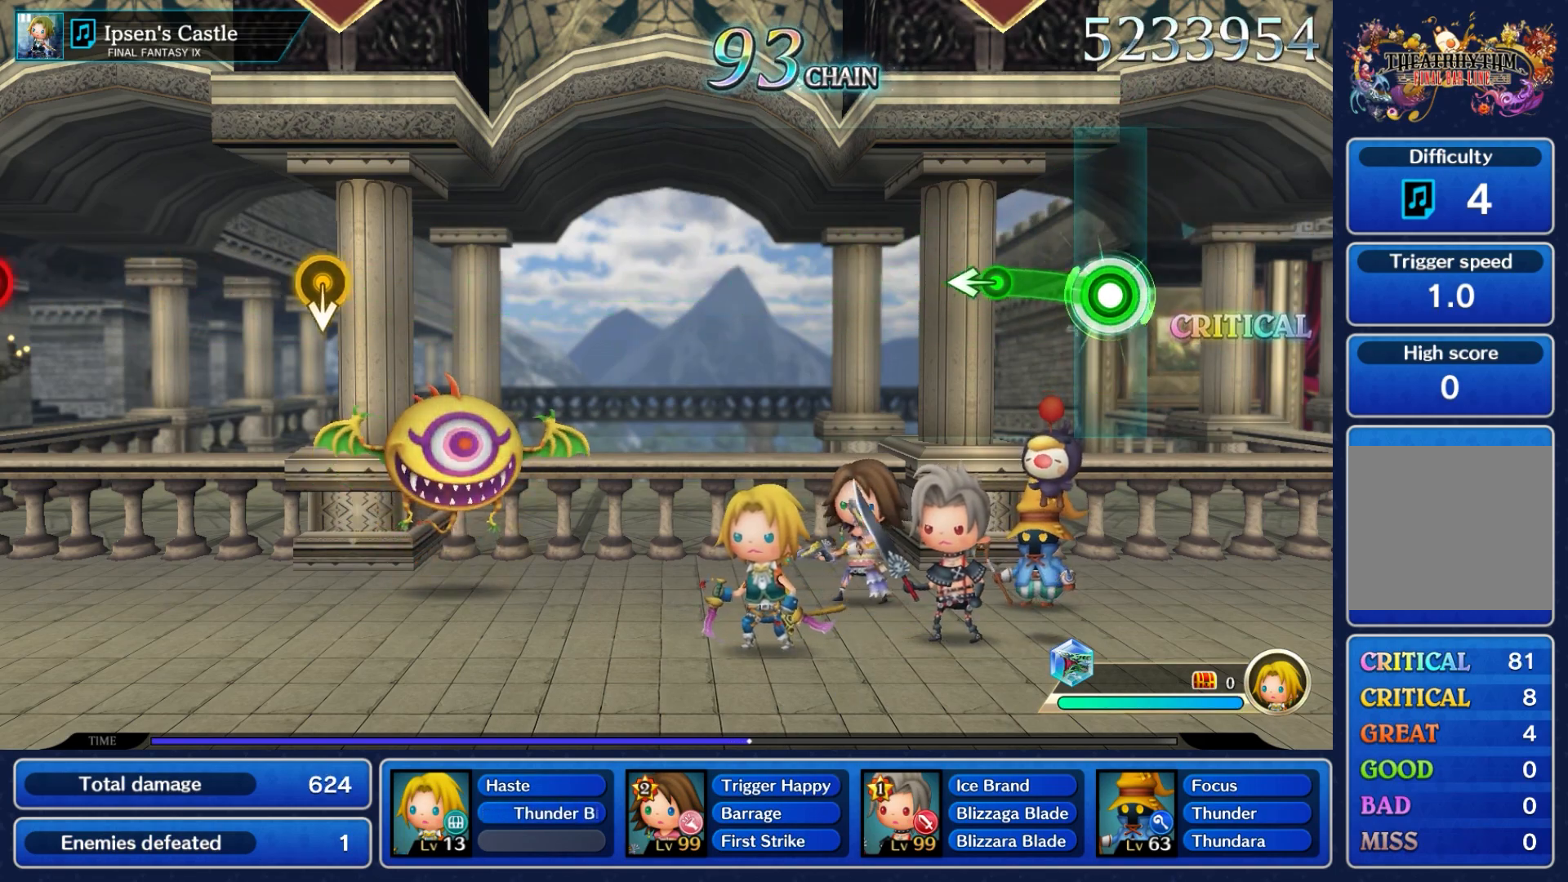
{"dt_ms": 500, "buttons": [], "left_stick": "center", "events": [[300, "left_stick", "up-left"], [383, "A", "up"], [500, "left_stick", "center"]]}
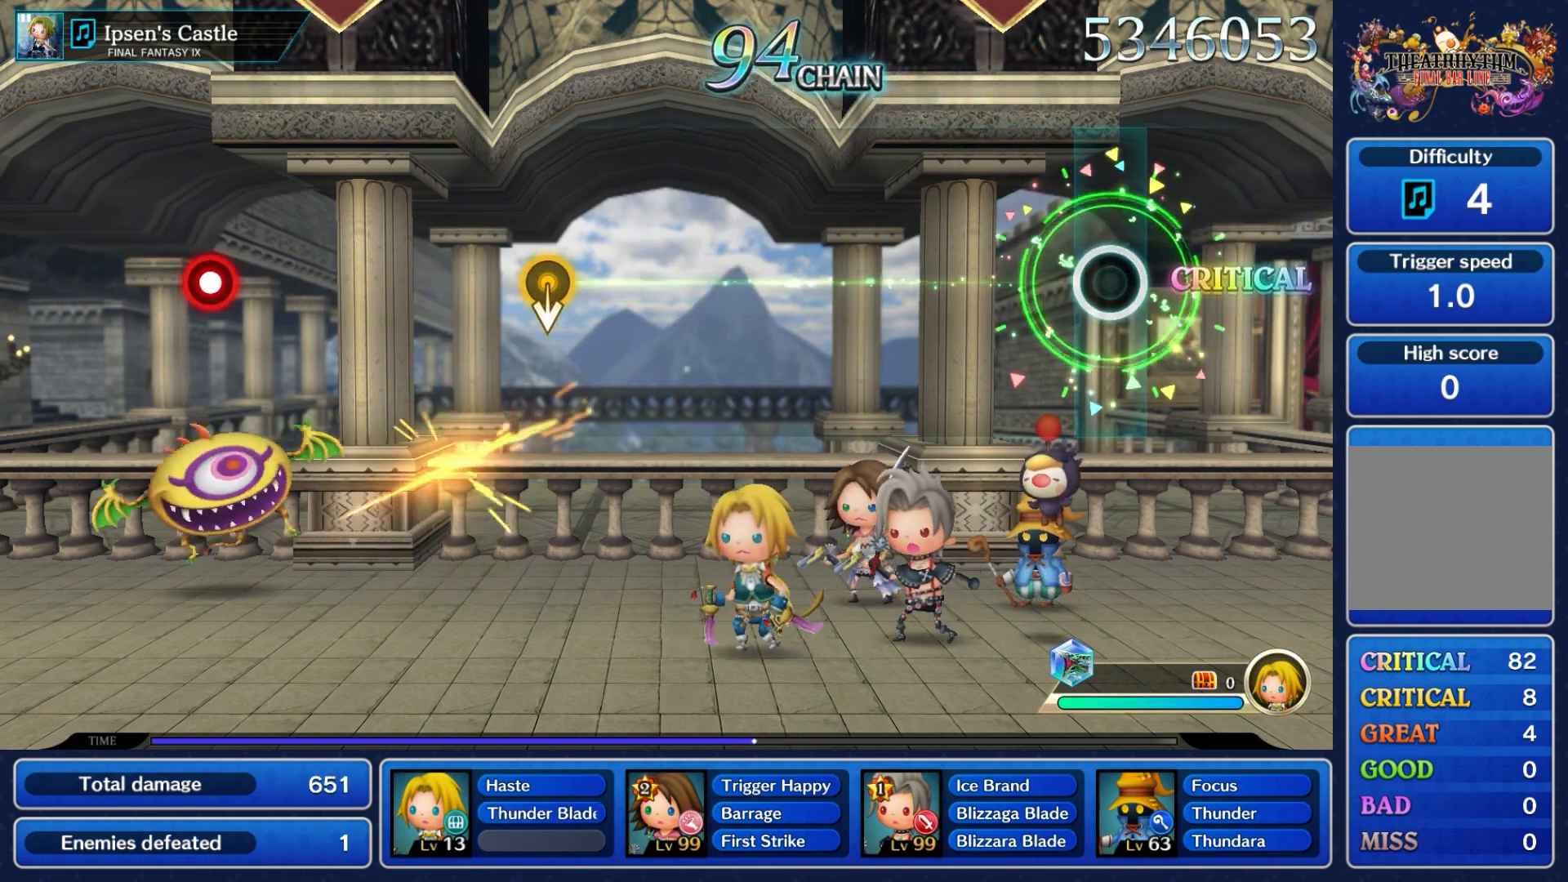
{"dt_ms": 500, "buttons": [], "left_stick": "center", "events": []}
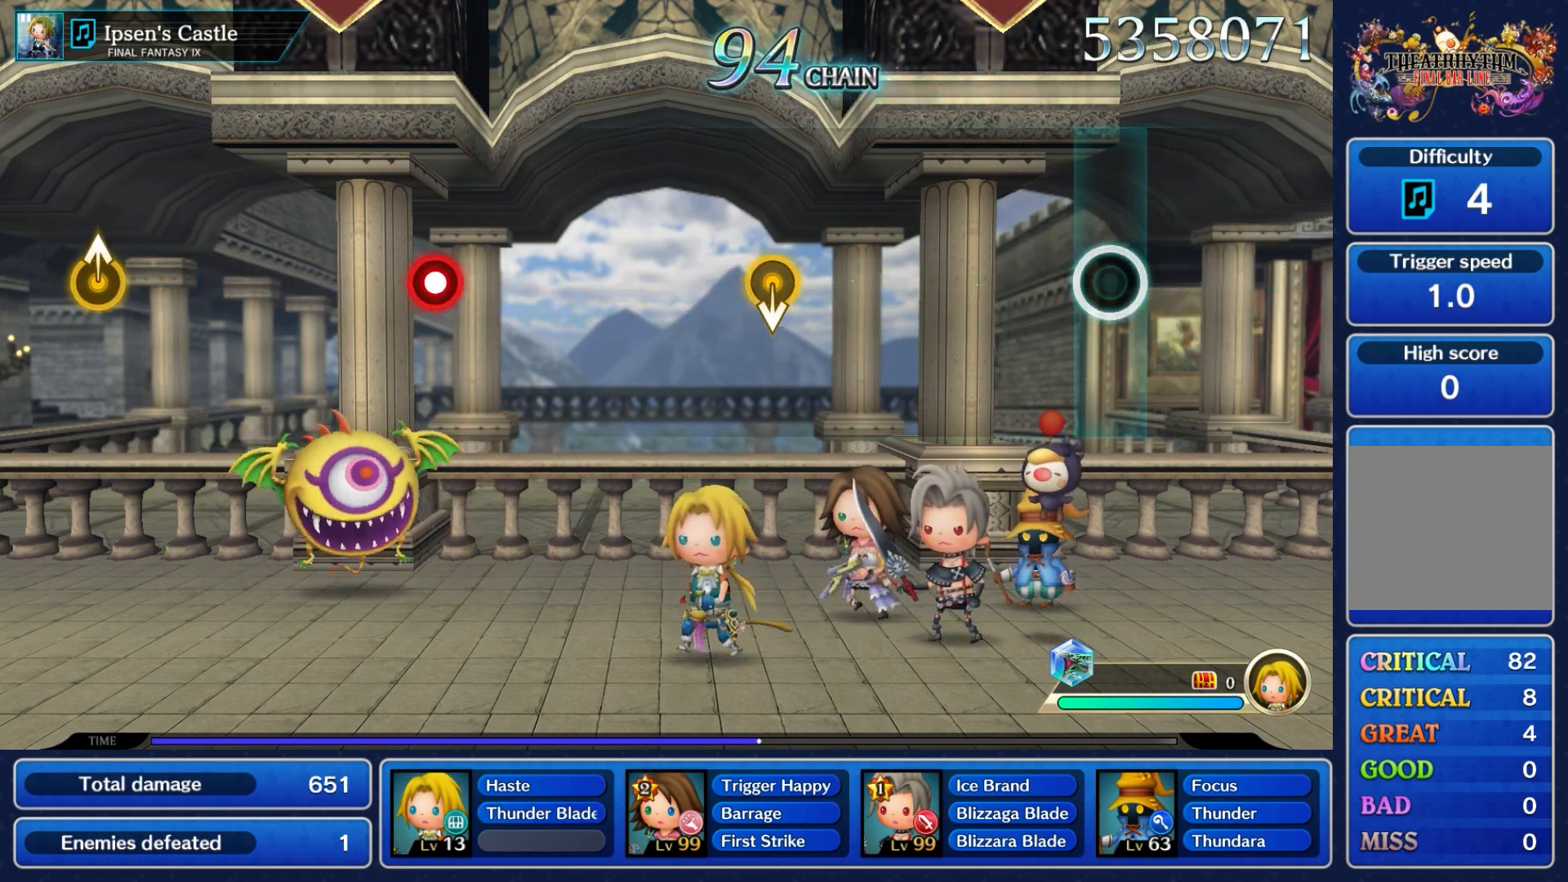
{"dt_ms": 500, "buttons": [], "left_stick": "center", "events": []}
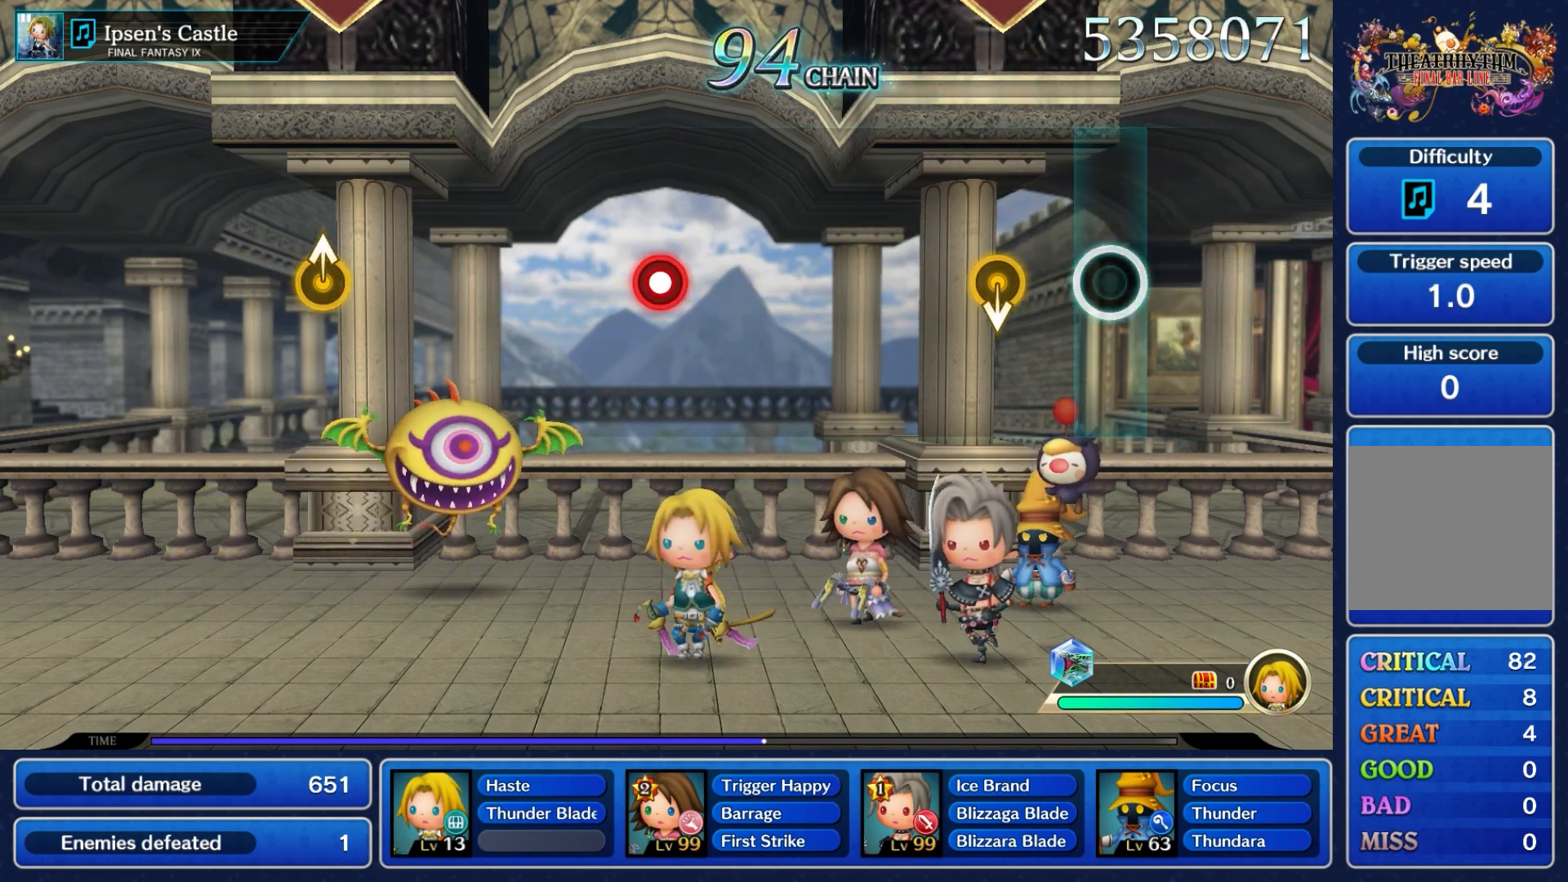
{"dt_ms": 500, "buttons": [], "left_stick": "center", "events": [[283, "left_stick", "down"], [500, "left_stick", "center"]]}
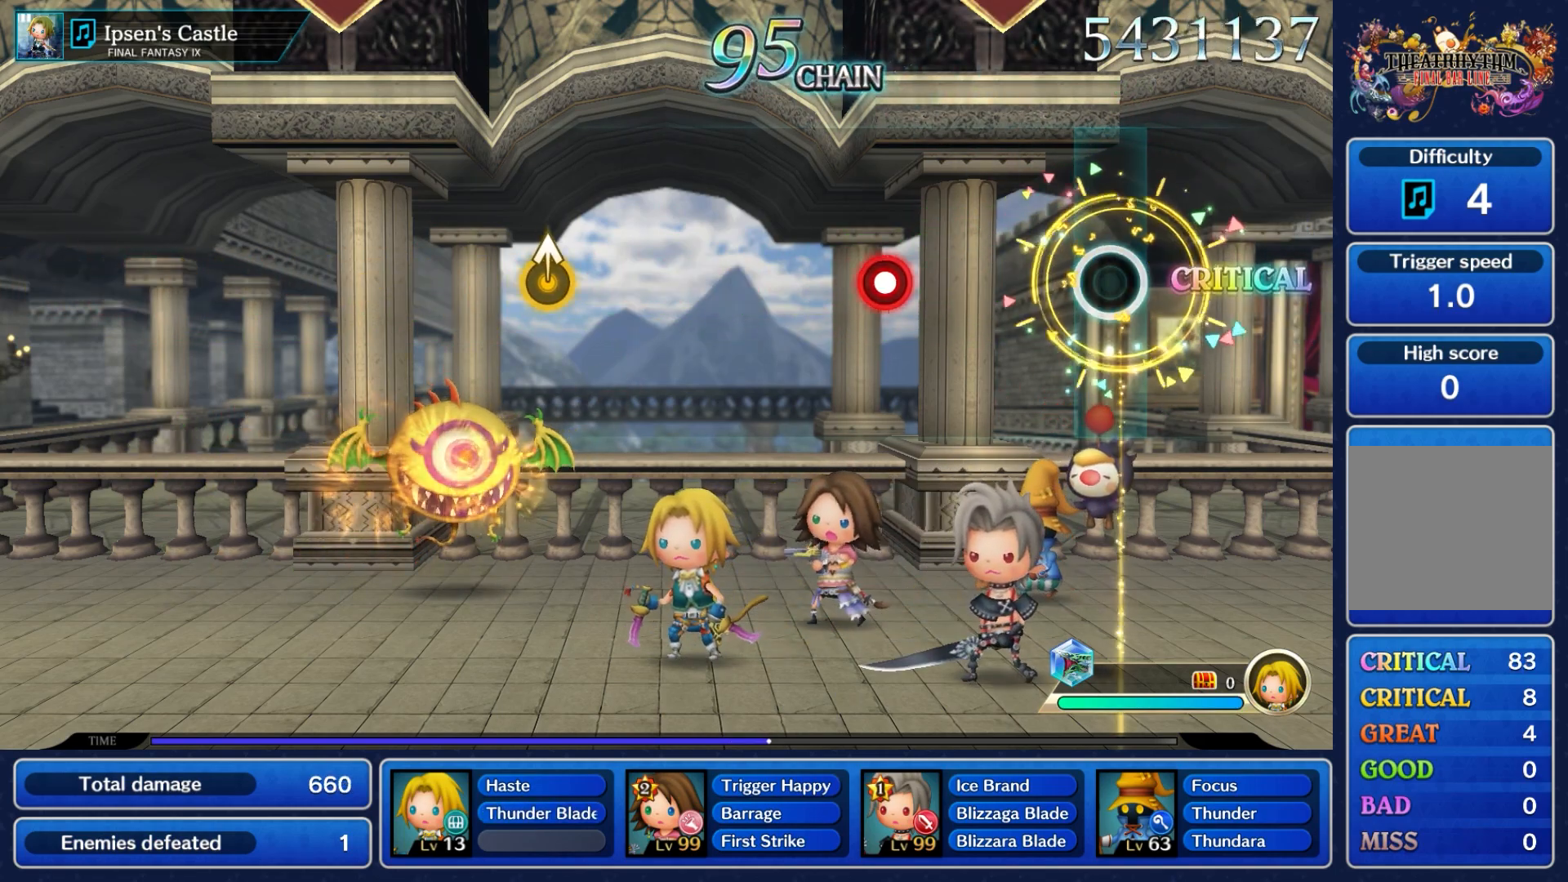
{"dt_ms": 500, "buttons": [], "left_stick": "center", "events": []}
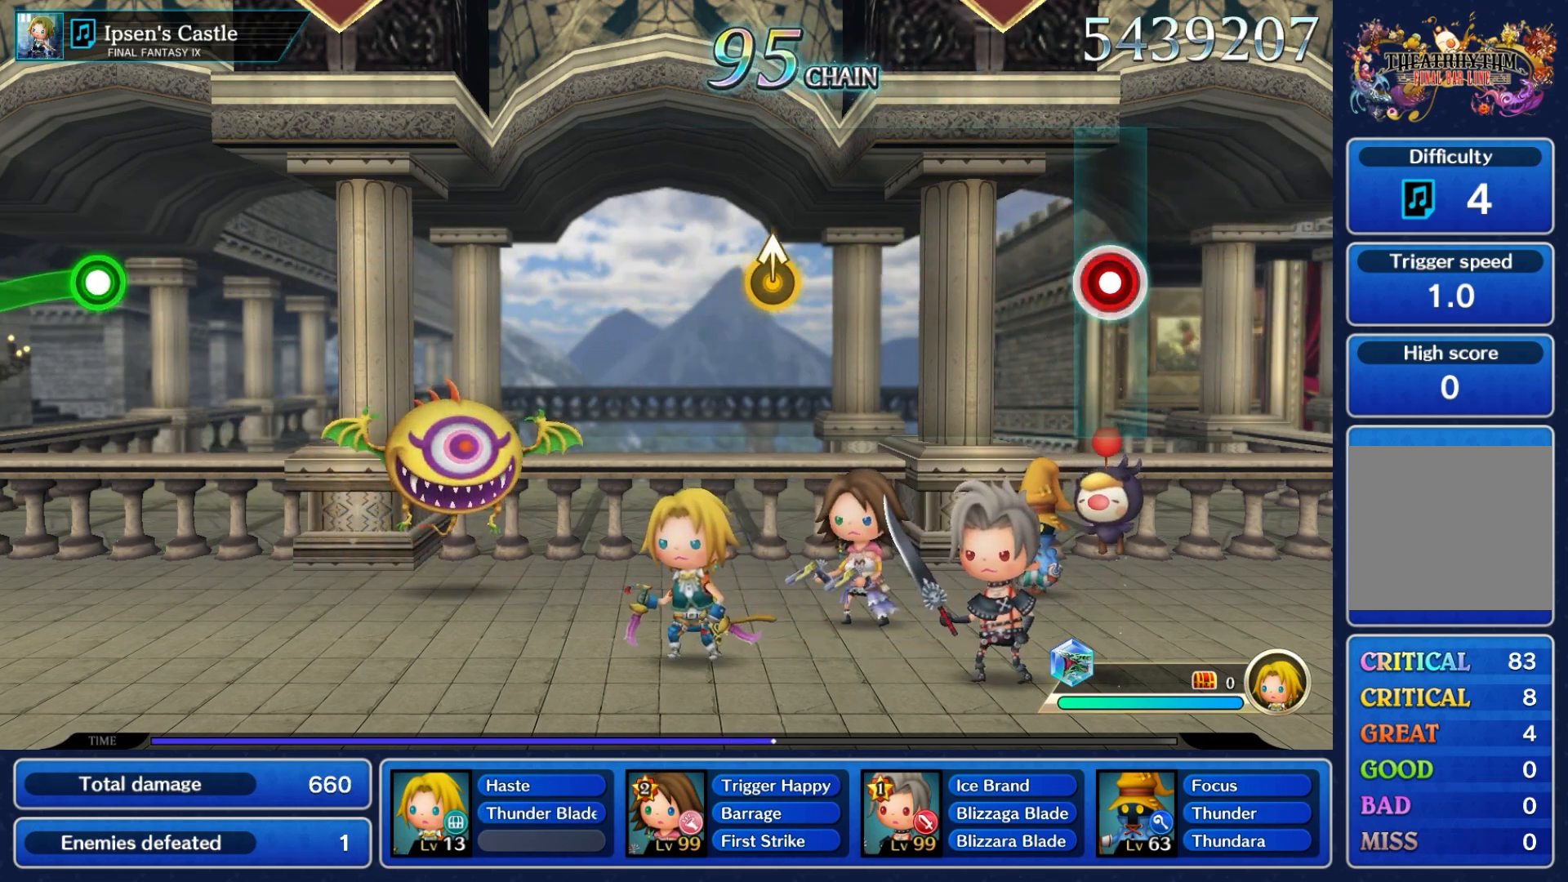
{"dt_ms": 500, "buttons": [], "left_stick": "center", "events": [[17, "A", "down"], [200, "A", "up"]]}
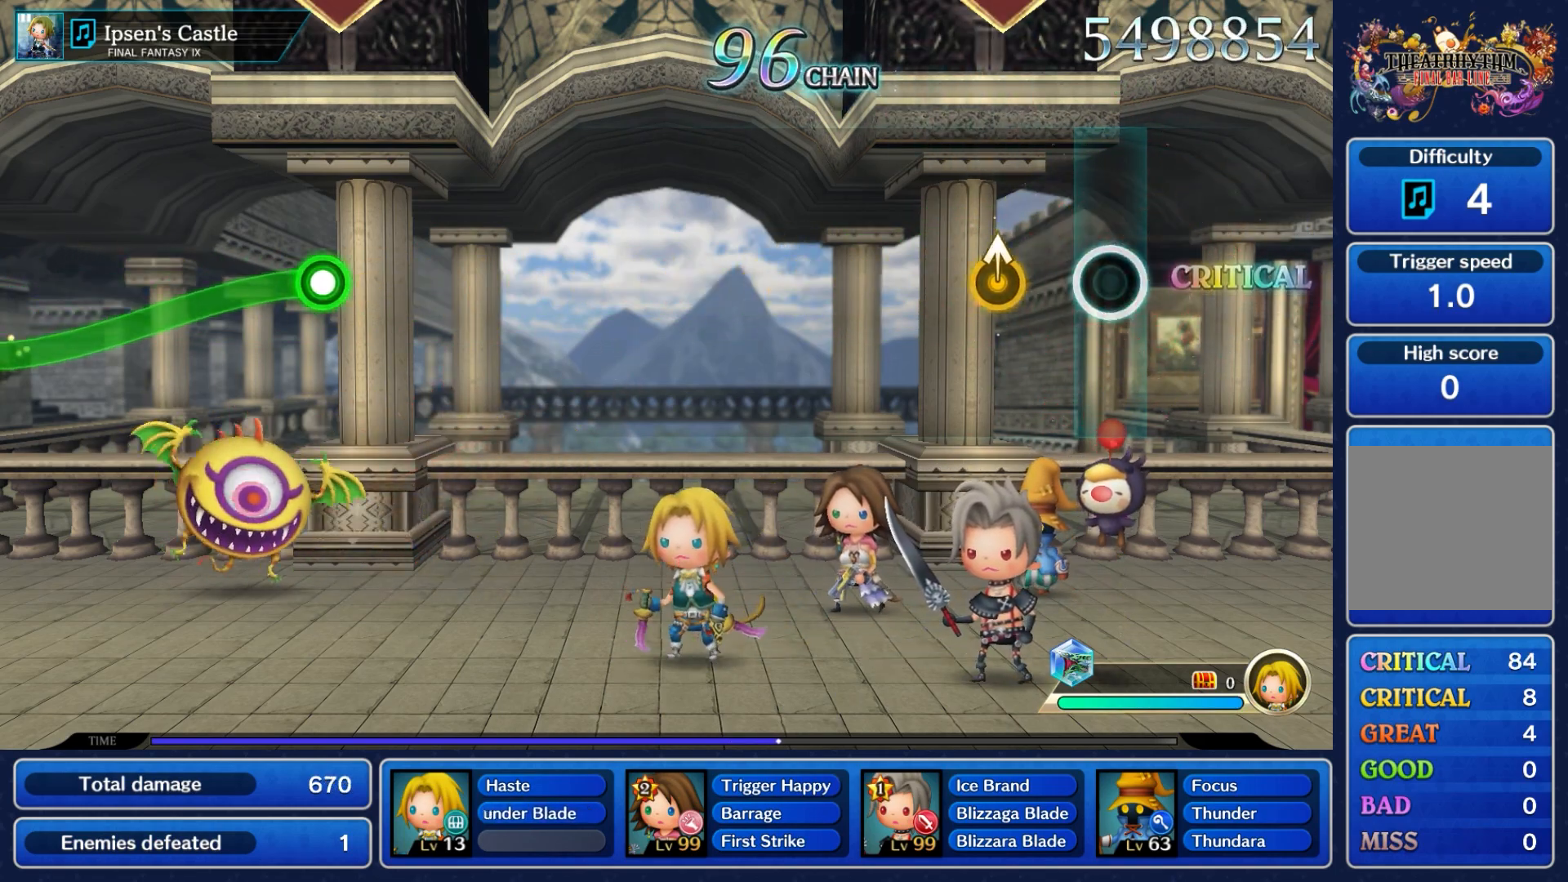
{"dt_ms": 500, "buttons": [], "left_stick": "center"}
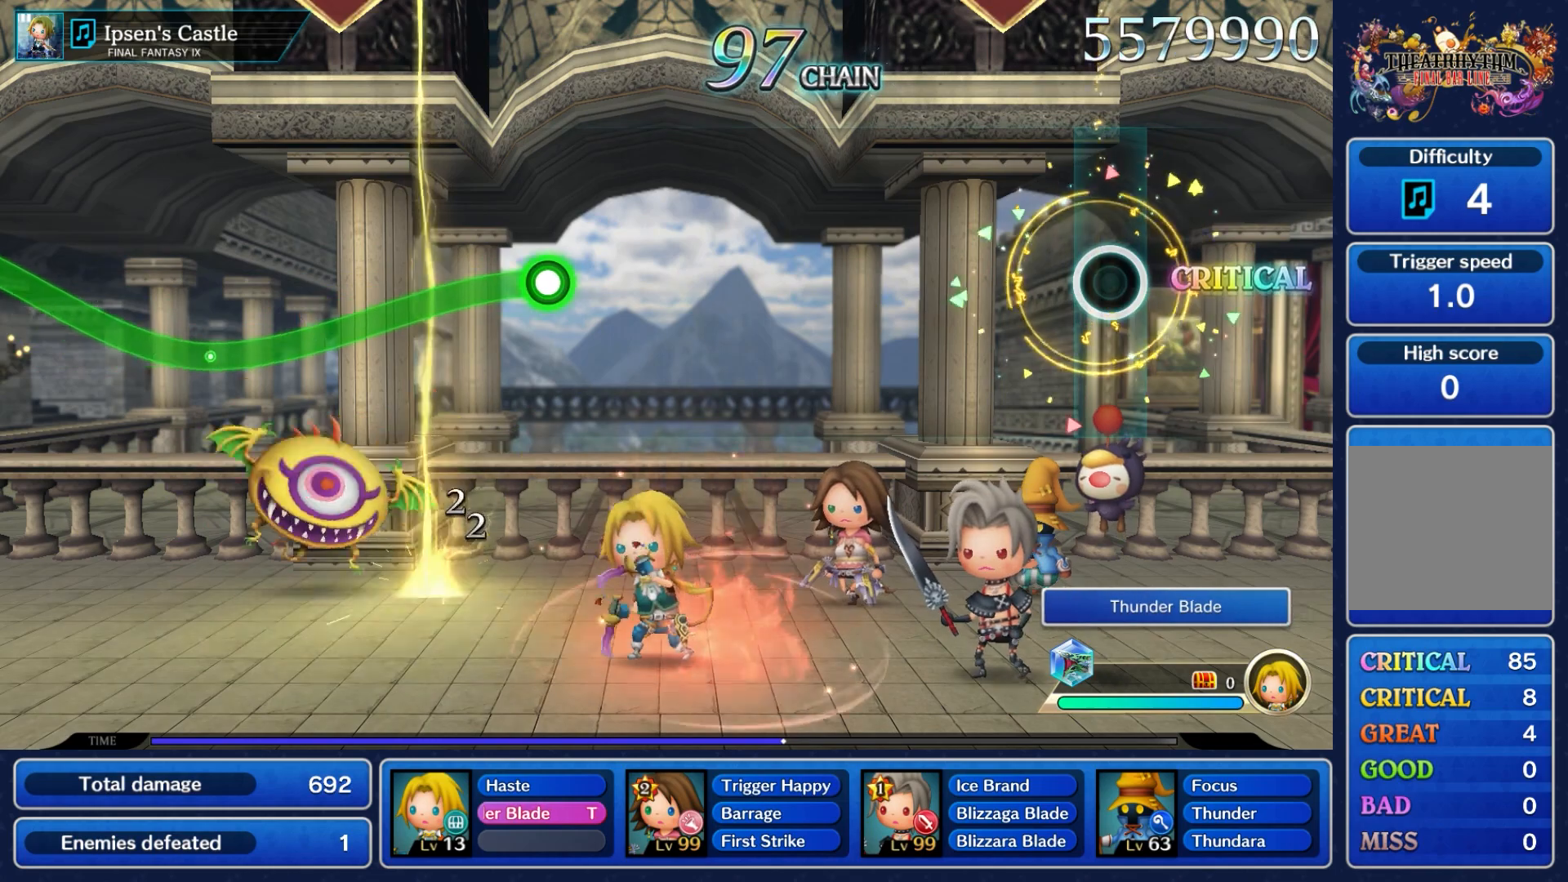
{"dt_ms": 500, "buttons": [], "left_stick": "center", "events": []}
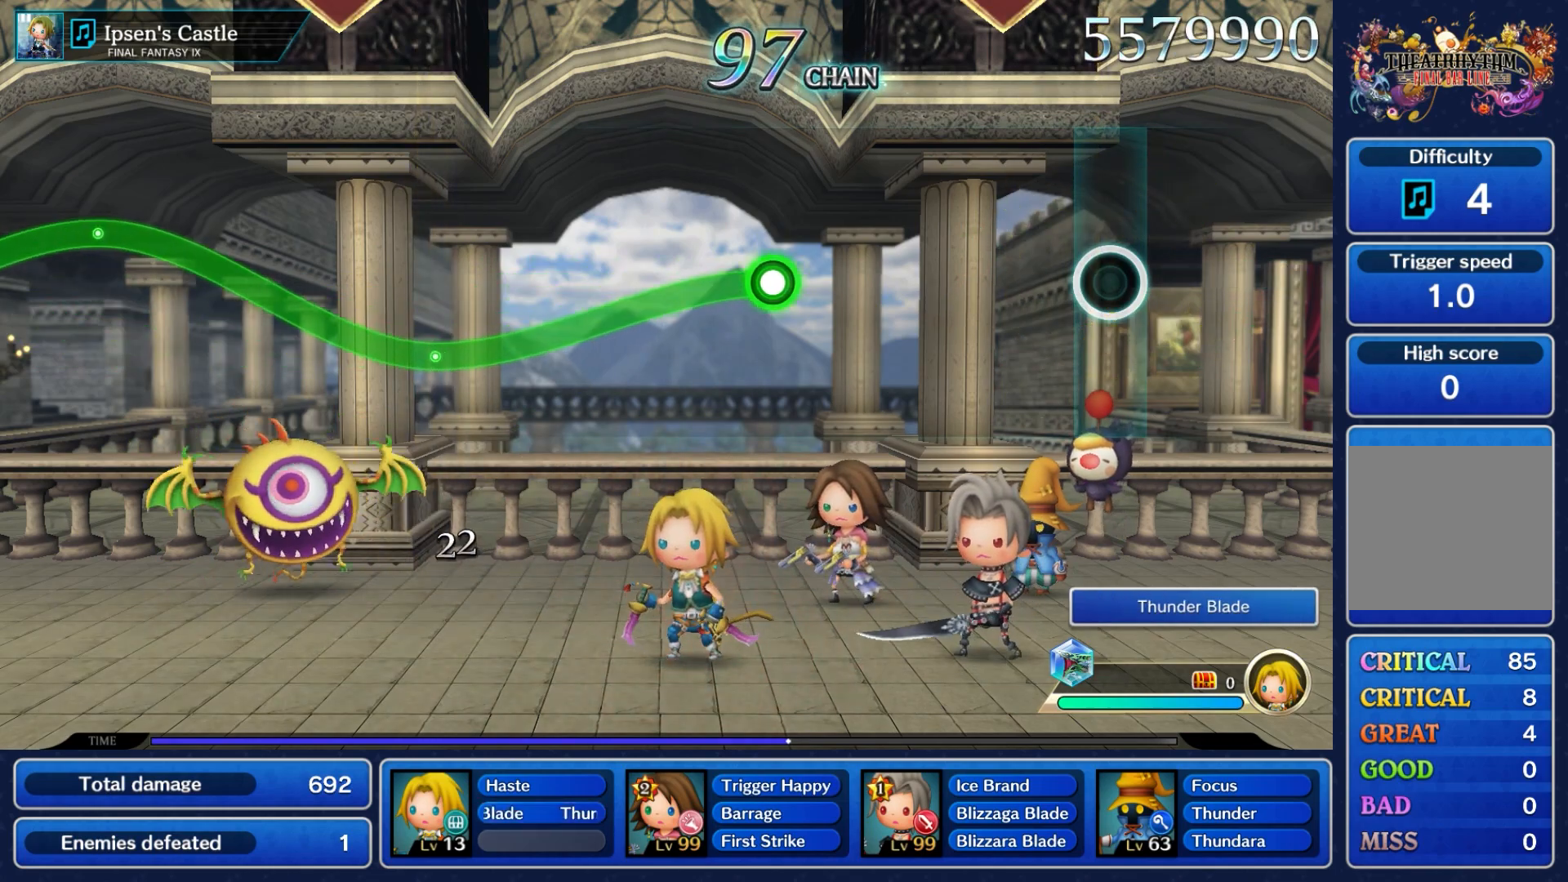
{"dt_ms": 500, "buttons": [], "left_stick": "center", "events": []}
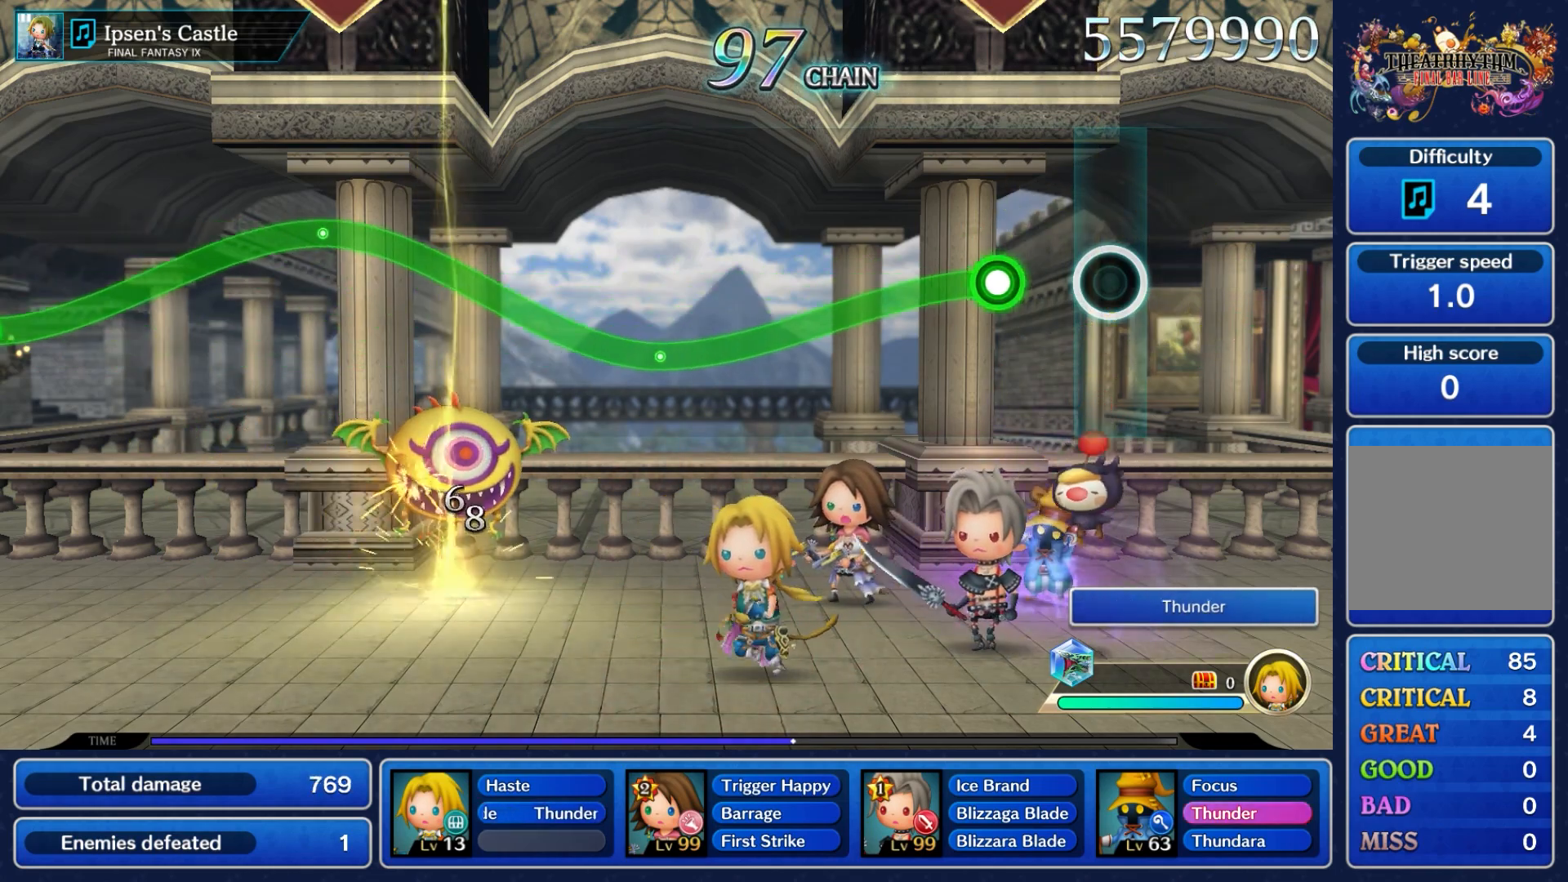
{"dt_ms": 500, "buttons": ["A"], "left_stick": "down", "events": [[217, "left_stick", "down"], [283, "A", "down"]]}
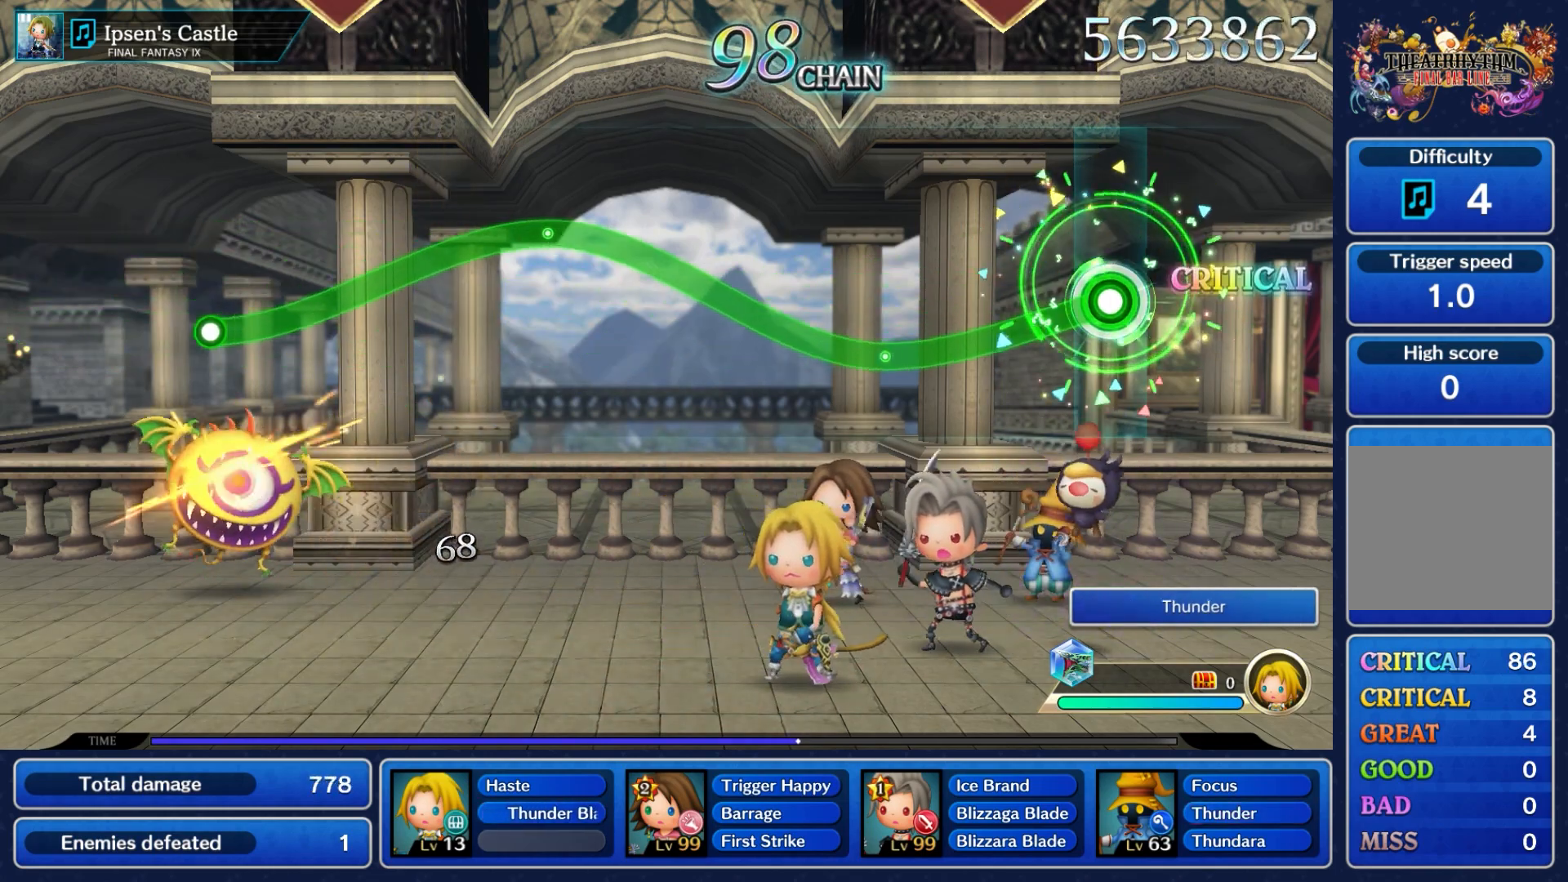
{"dt_ms": 500, "buttons": ["A"], "left_stick": "left", "events": [[500, "left_stick", "left"]]}
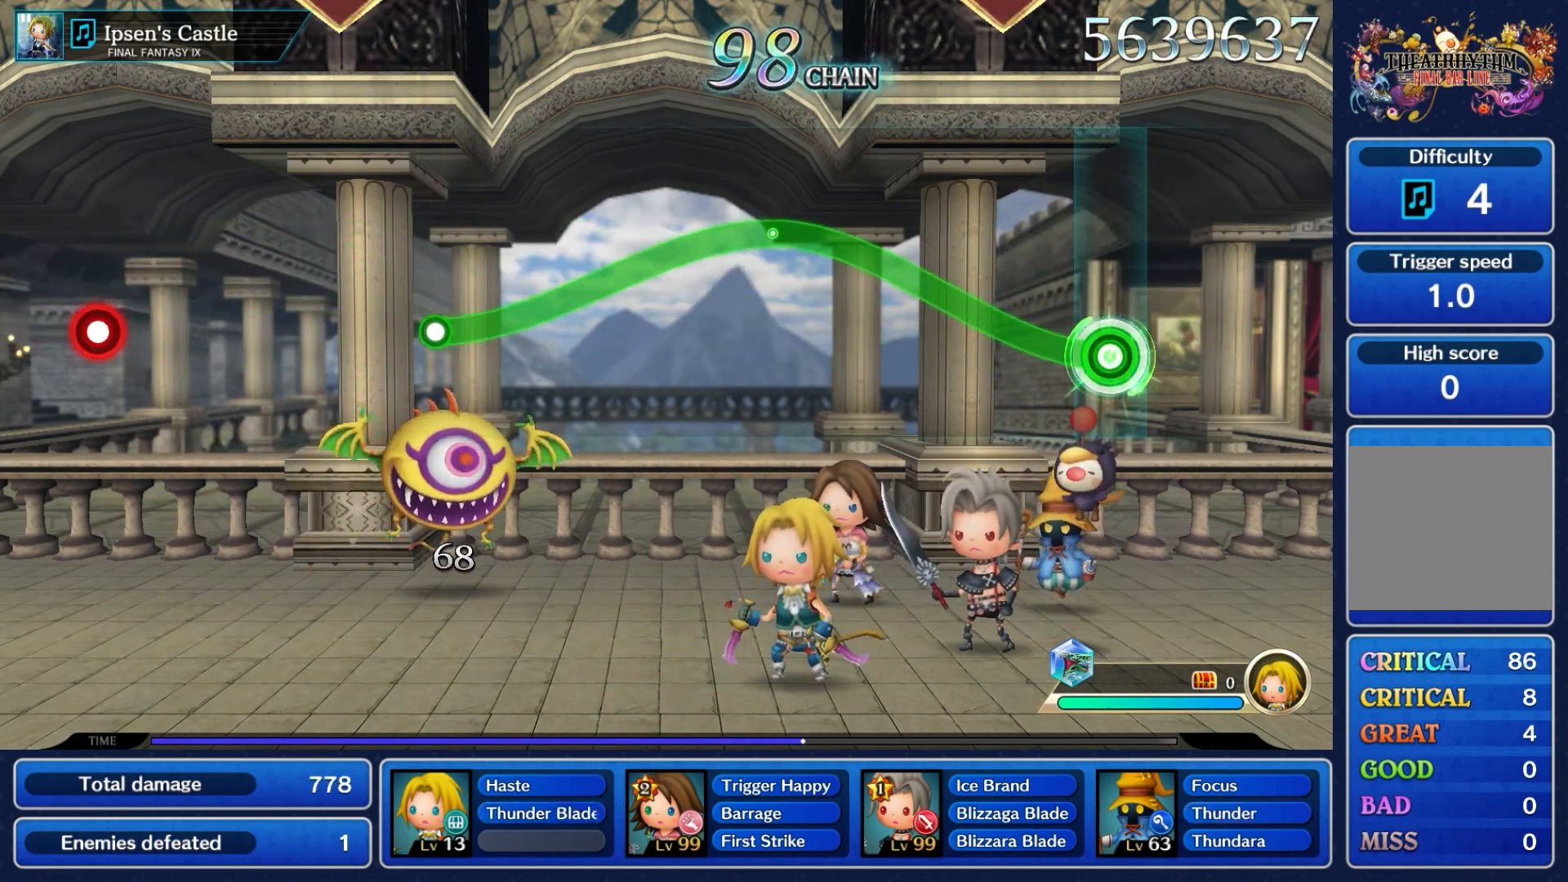
{"dt_ms": 1000, "buttons": ["A"], "left_stick": "down"}
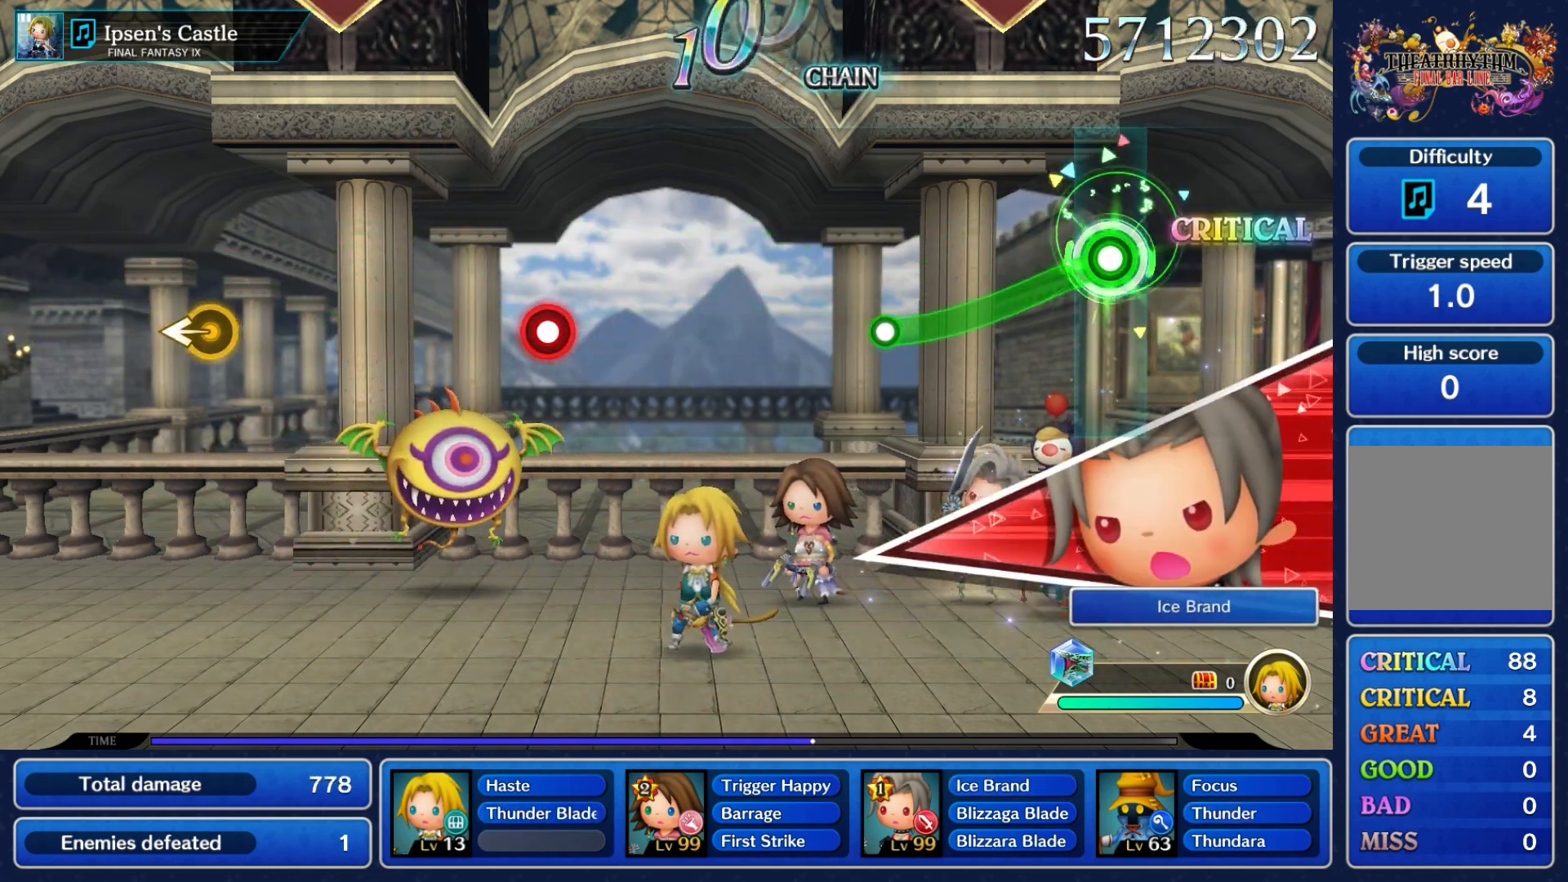
{"dt_ms": 500, "buttons": ["A"], "left_stick": "down", "events": []}
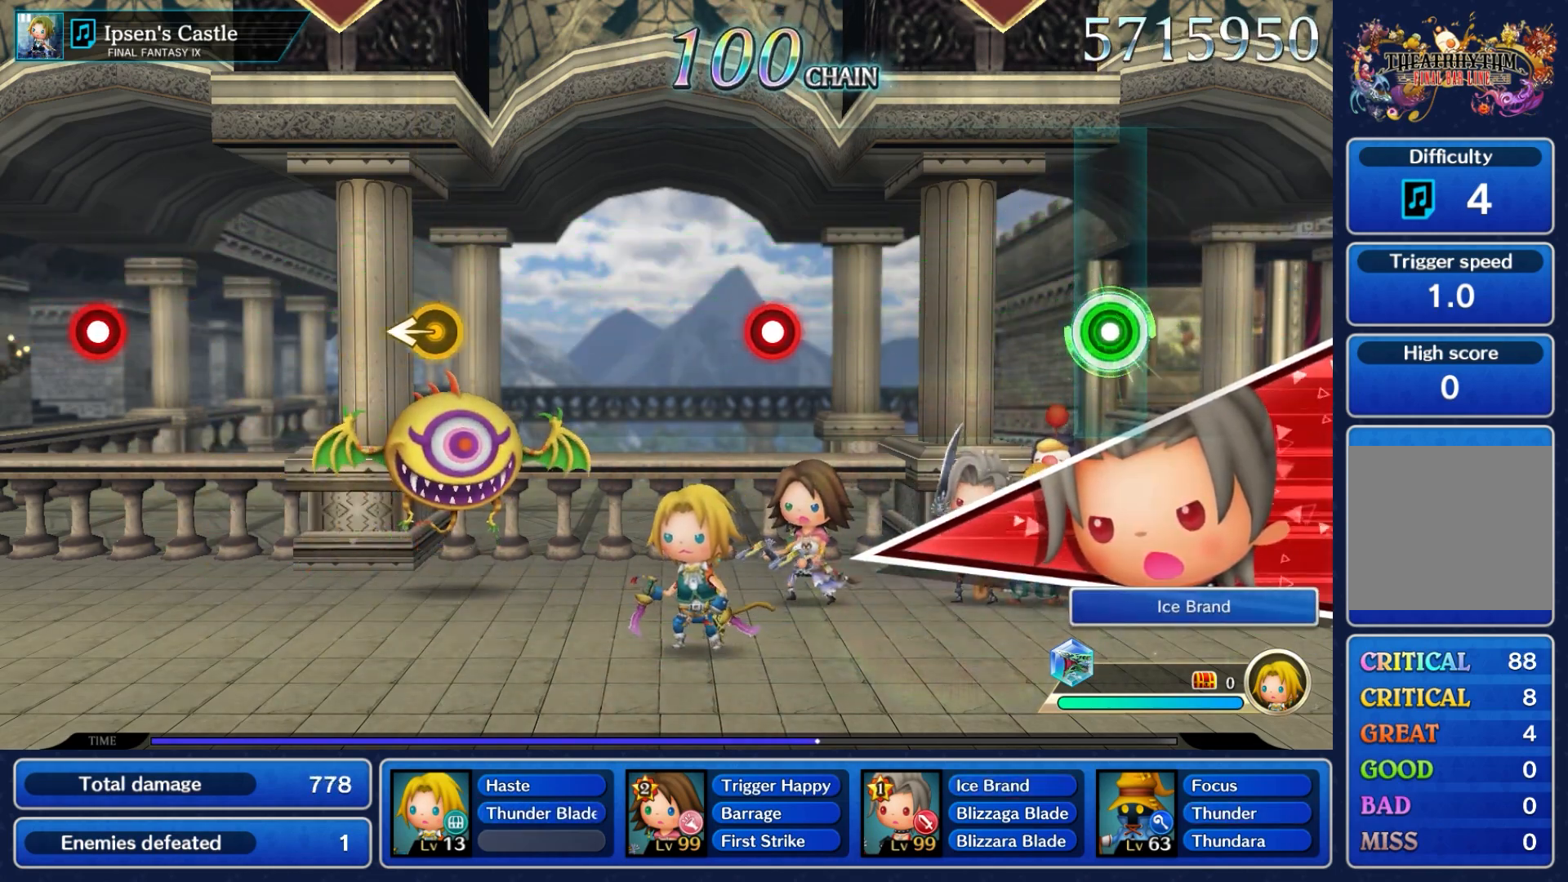
{"dt_ms": 500, "buttons": [], "left_stick": "center", "events": [[50, "A", "up"], [50, "left_stick", "center"]]}
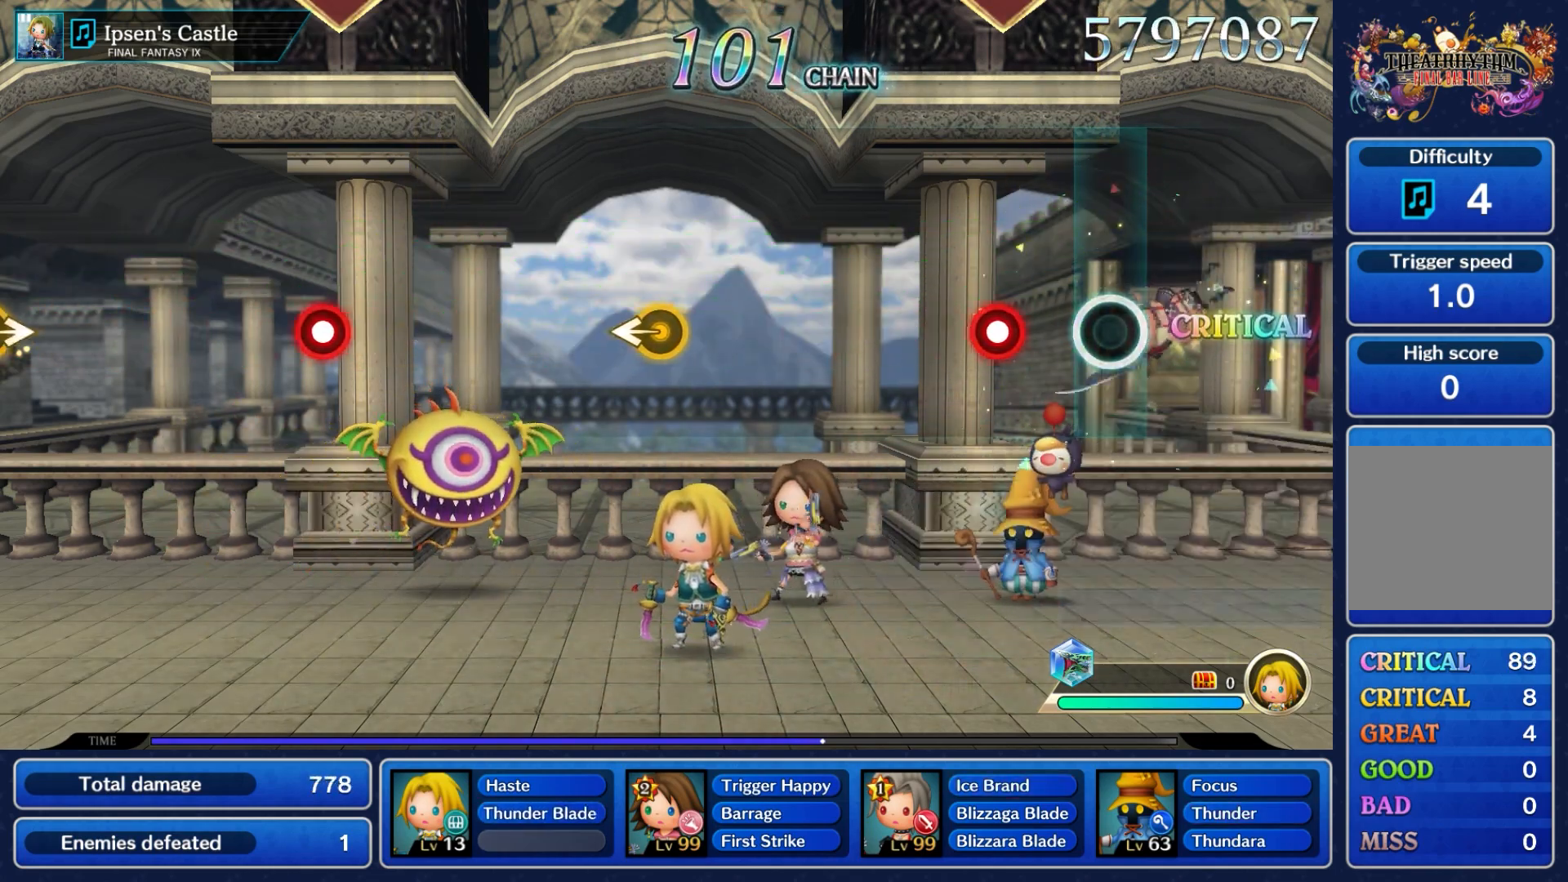
{"dt_ms": 500, "buttons": [], "left_stick": "center", "events": [[300, "A", "down"], [467, "A", "up"]]}
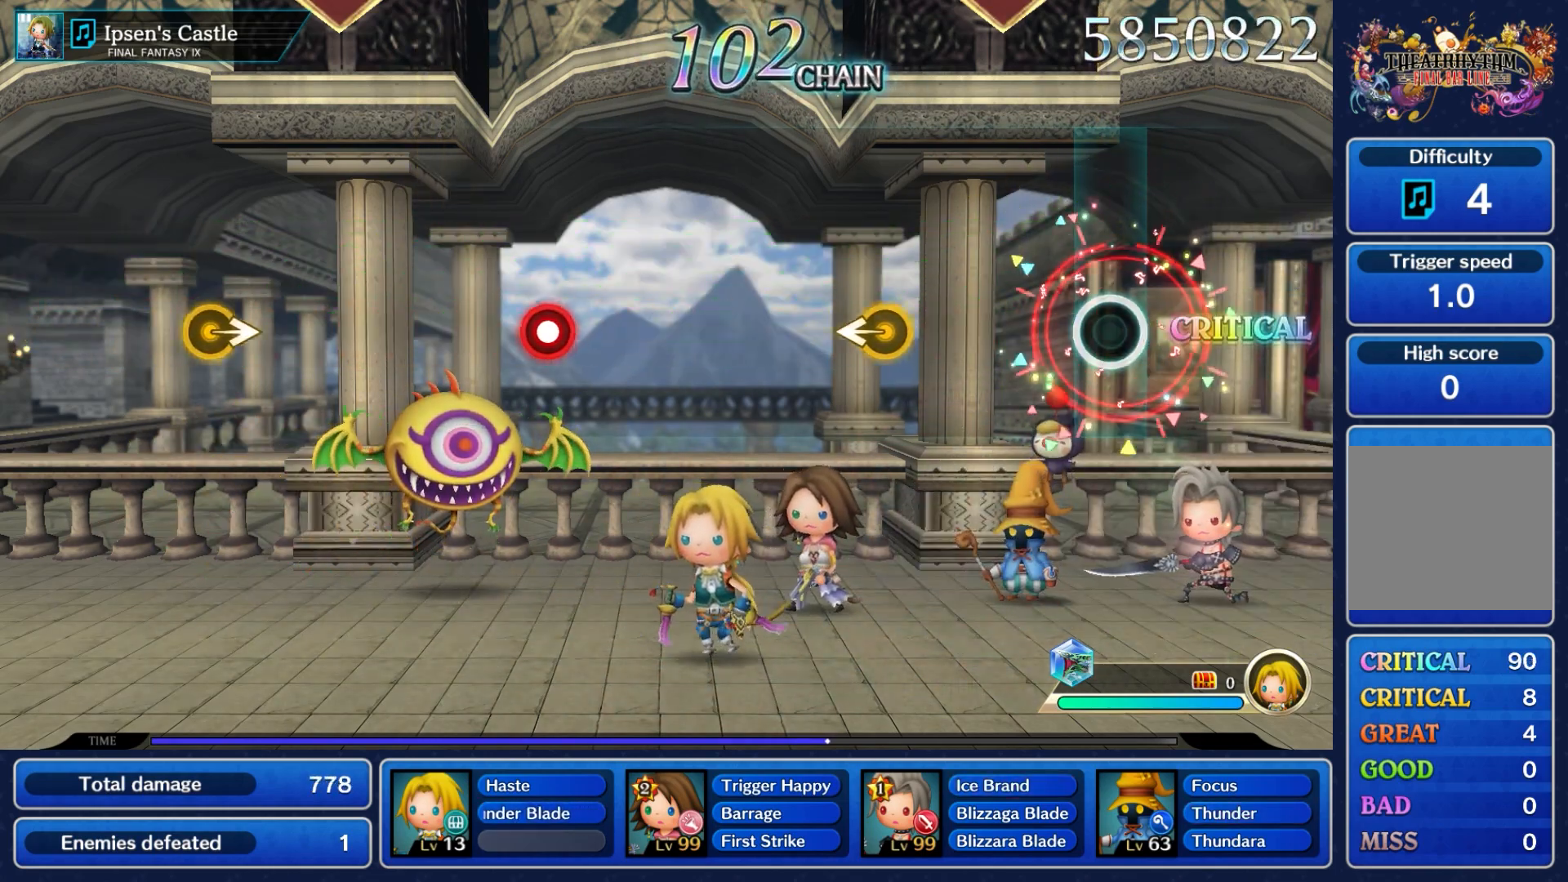
{"dt_ms": 500, "buttons": [], "left_stick": "left", "events": [[483, "left_stick", "left"]]}
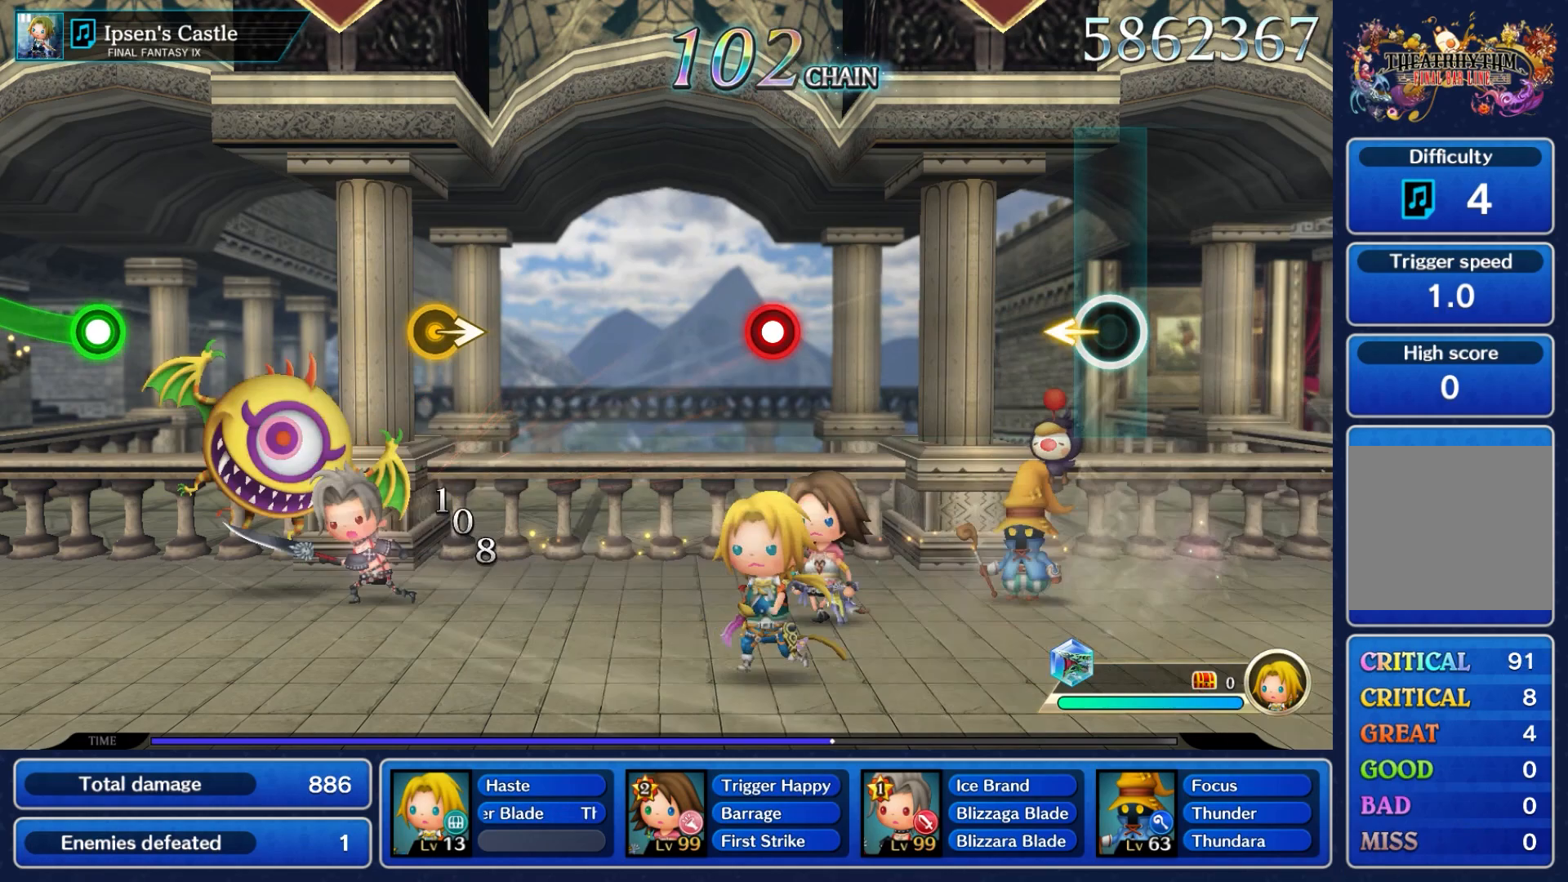
{"dt_ms": 500, "buttons": [], "left_stick": "center", "events": [[200, "left_stick", "center"]]}
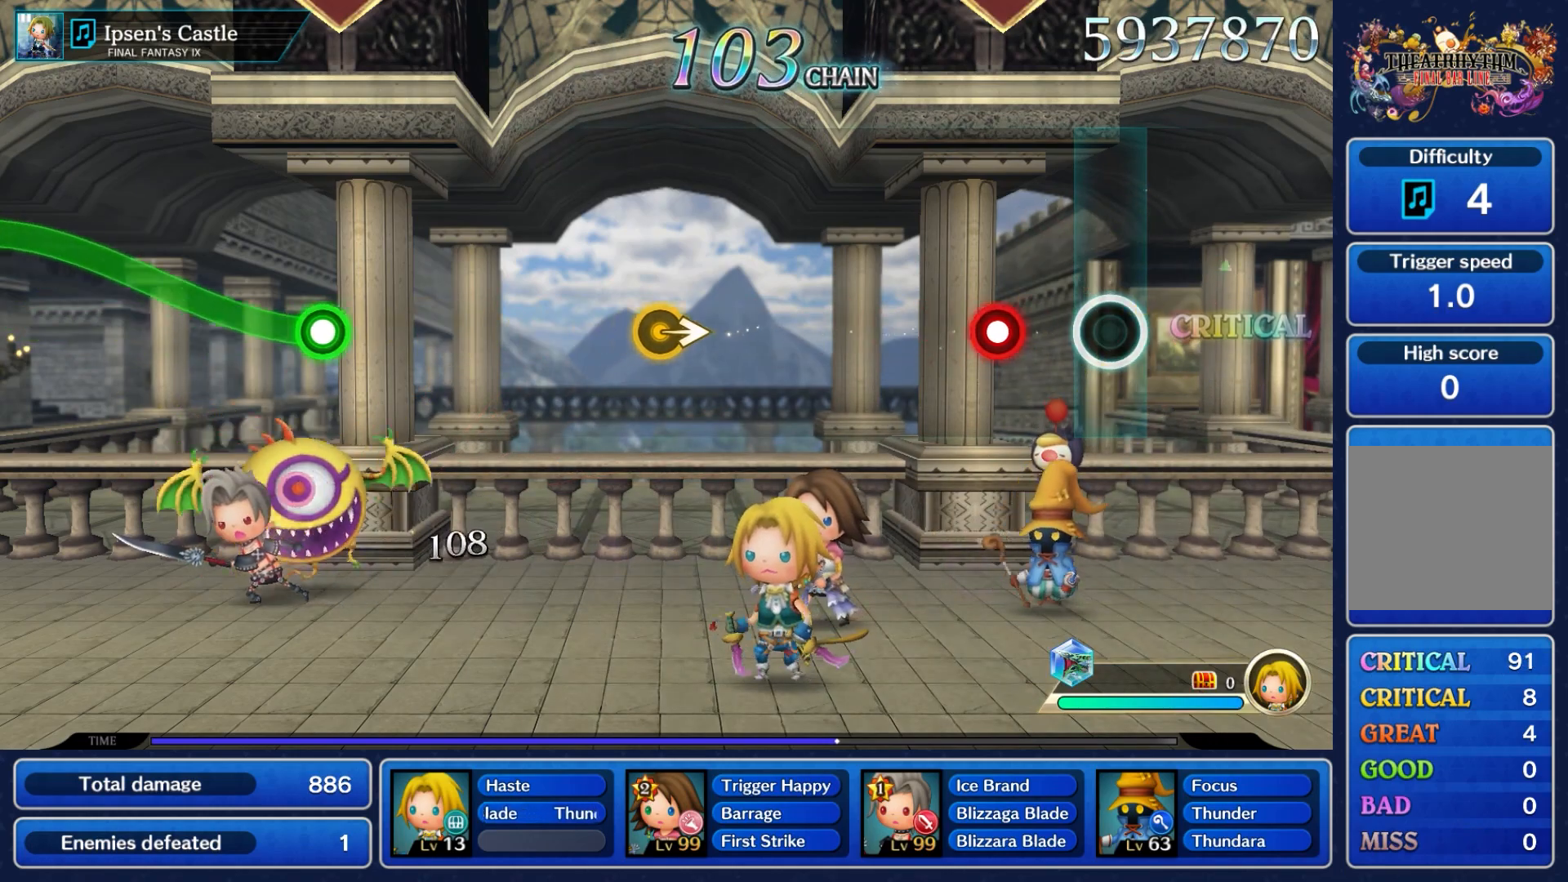
{"dt_ms": 500, "buttons": [], "left_stick": "center", "events": [[250, "A", "down"], [467, "A", "up"]]}
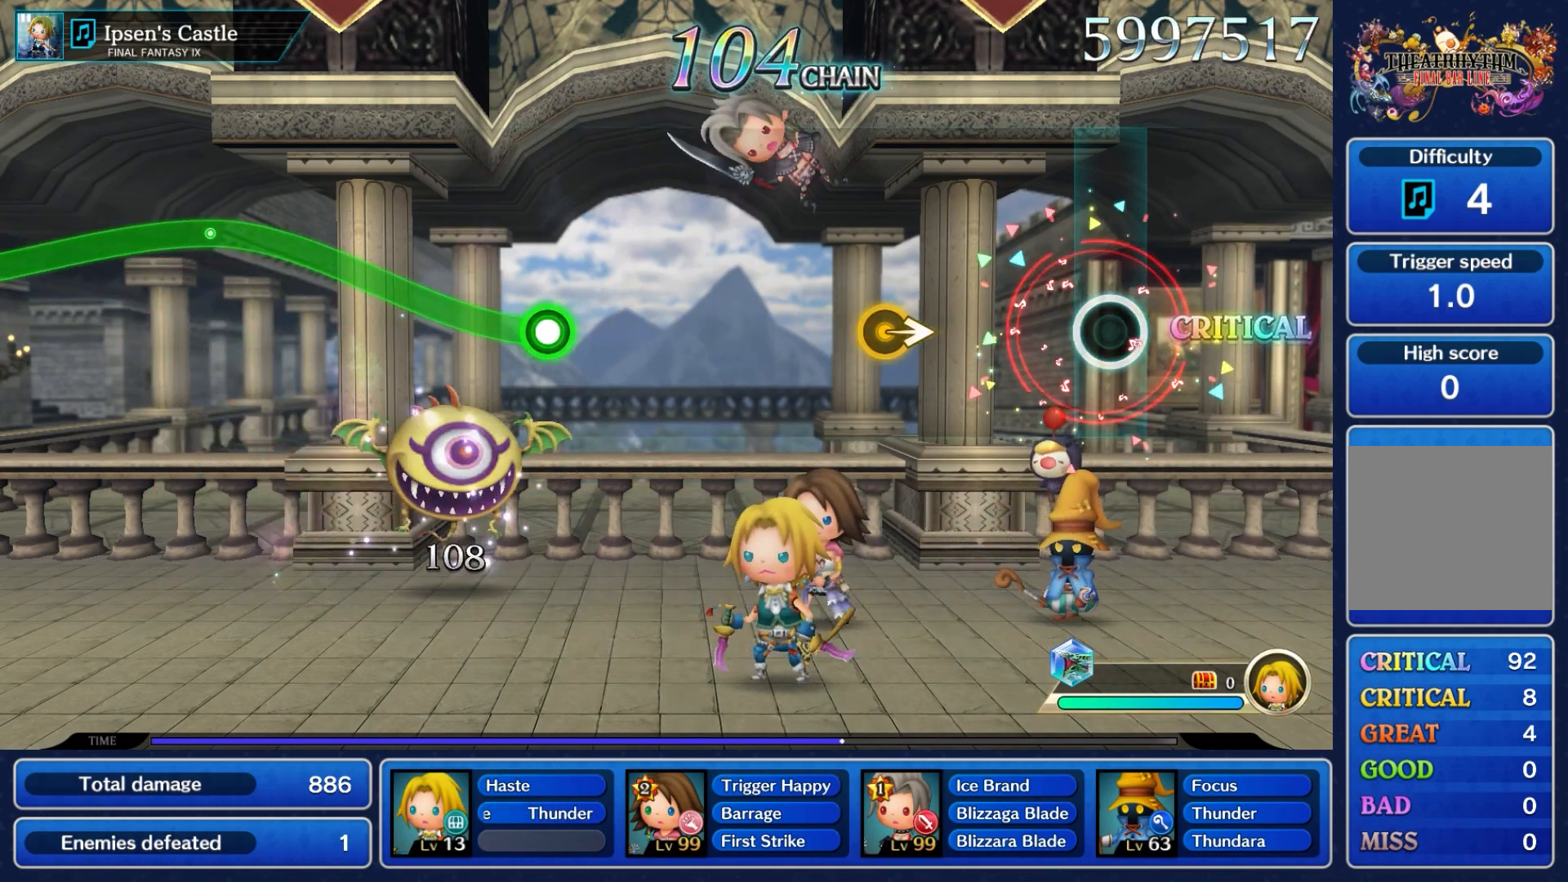
{"dt_ms": 500, "buttons": [], "left_stick": "right", "events": [[467, "left_stick", "right"]]}
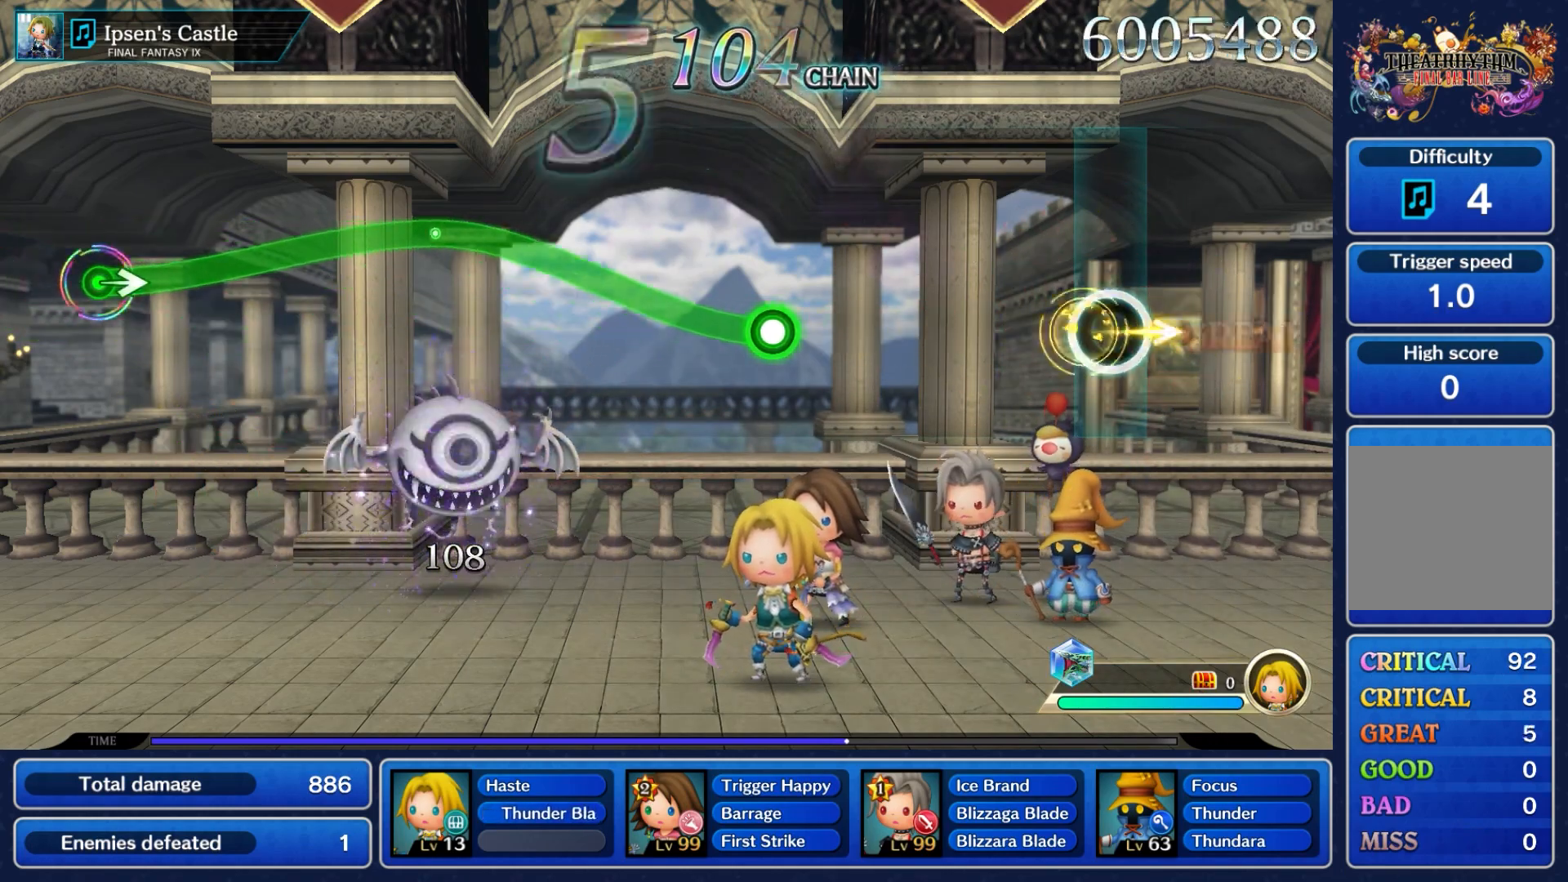
{"dt_ms": 500, "buttons": [], "left_stick": "center", "events": [[167, "left_stick", "center"]]}